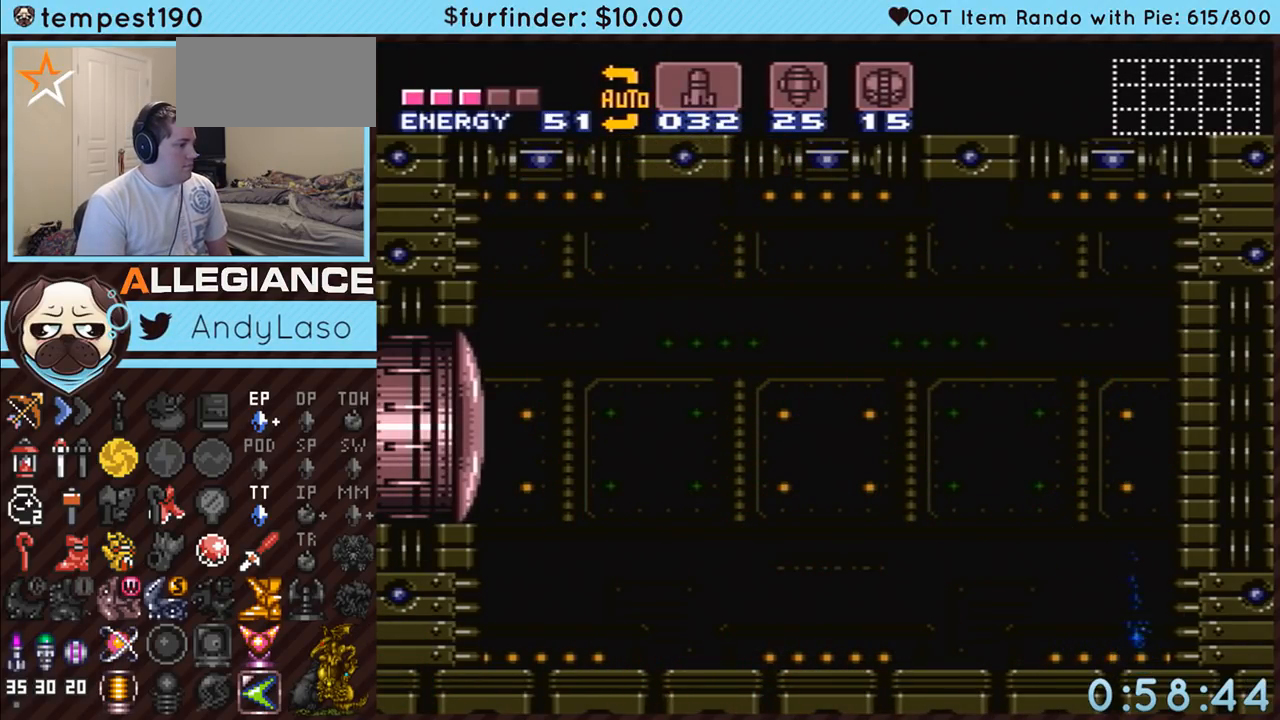
Gameplay with a controller (Nintendo layout); each line is a JSON object with the inputs held at the frame after it. "events" lists button and stick changes between this image and that frame as [ms after this image, input, new state], when the widget could be followed in between. Not read: L3 R3.
{"buttons": ["A", "L1"], "events": [[50, "DPAD_RIGHT", "up"], [83, "DPAD_RIGHT", "down"], [83, "L1", "down"], [150, "DPAD_RIGHT", "up"], [167, "Y", "down"], [300, "Y", "up"]]}
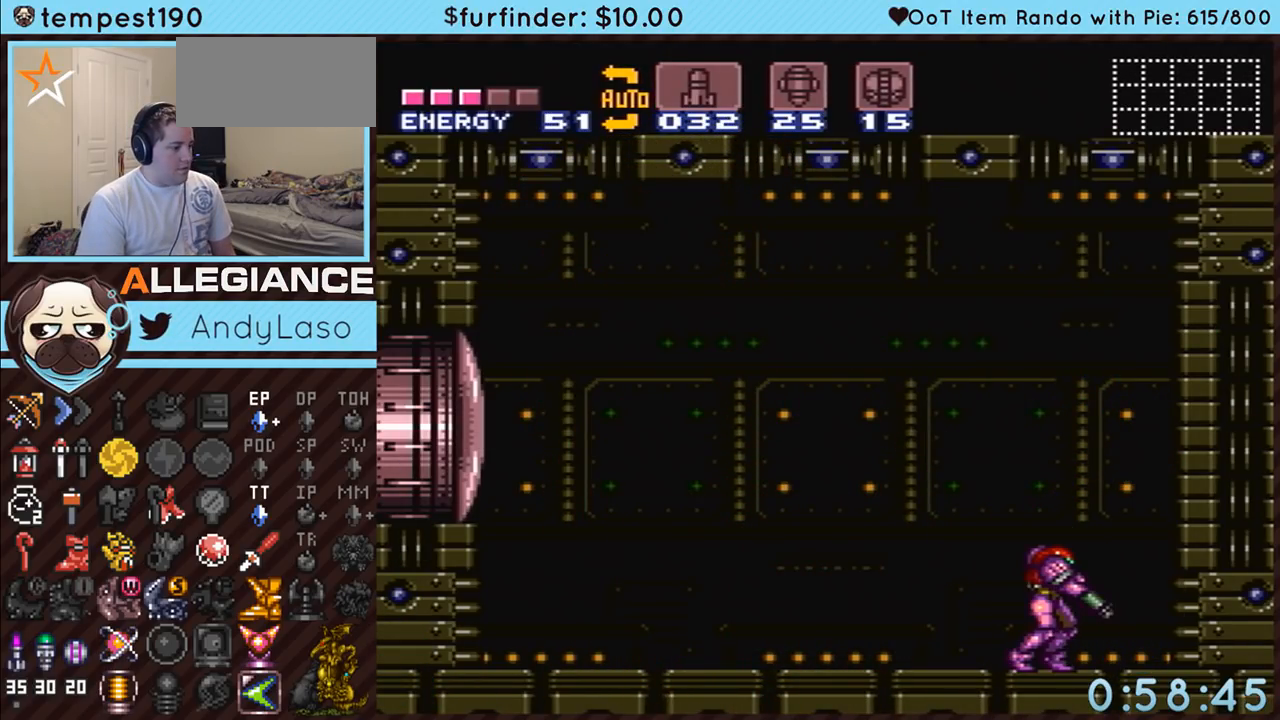
{"buttons": ["A", "DPAD_RIGHT"], "events": [[400, "DPAD_RIGHT", "down"], [500, "L1", "up"]]}
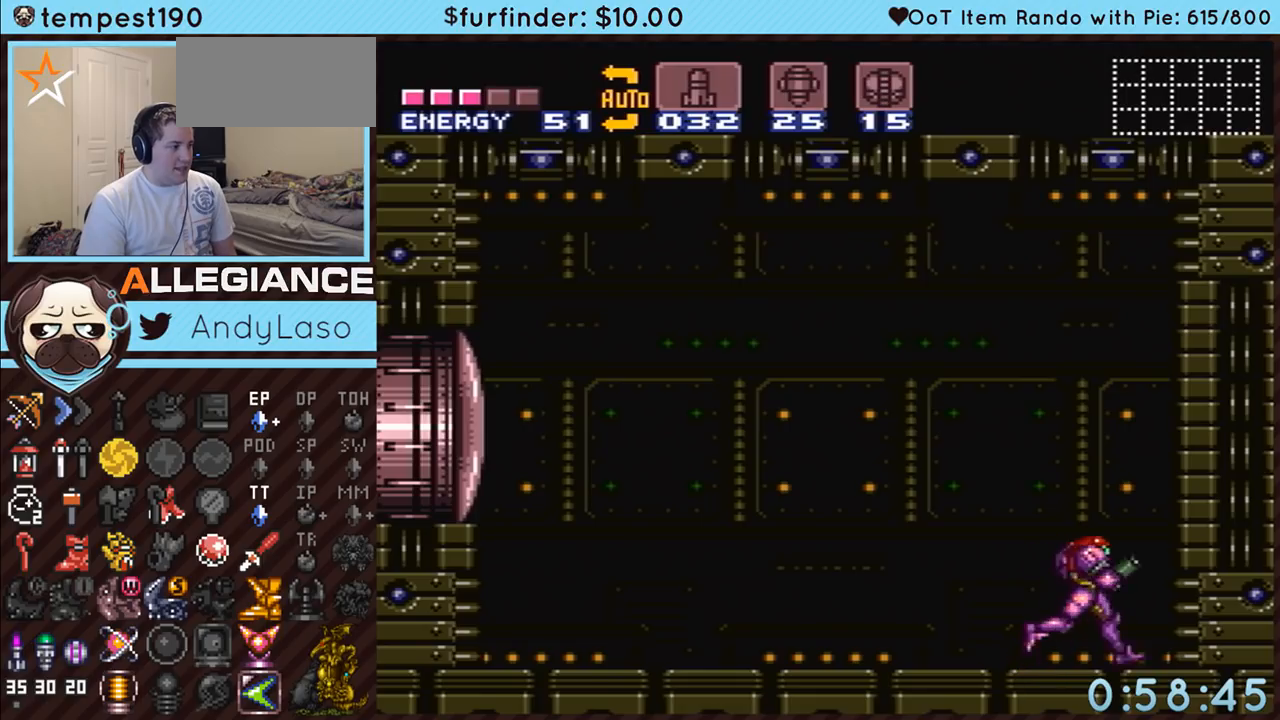
{"buttons": ["A"], "events": [[50, "L1", "down"], [83, "DPAD_RIGHT", "up"], [417, "L1", "up"]]}
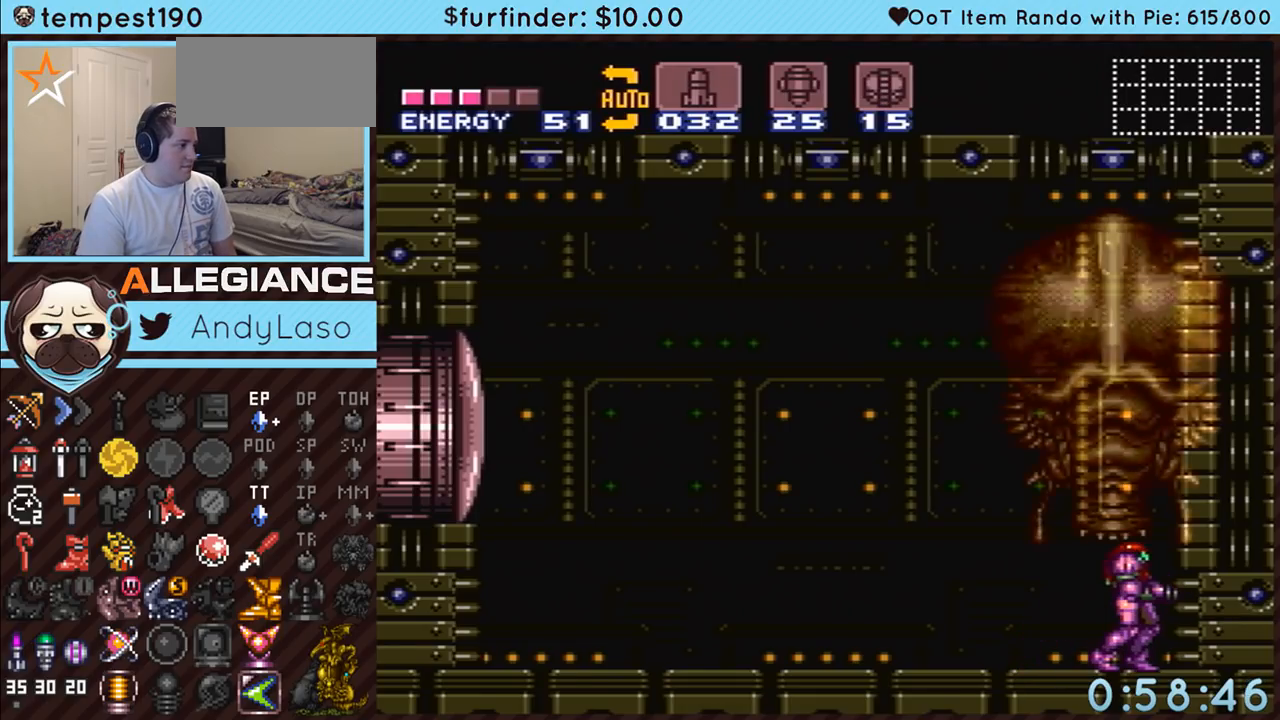
{"buttons": ["A", "DPAD_LEFT"], "events": [[250, "DPAD_LEFT", "down"]]}
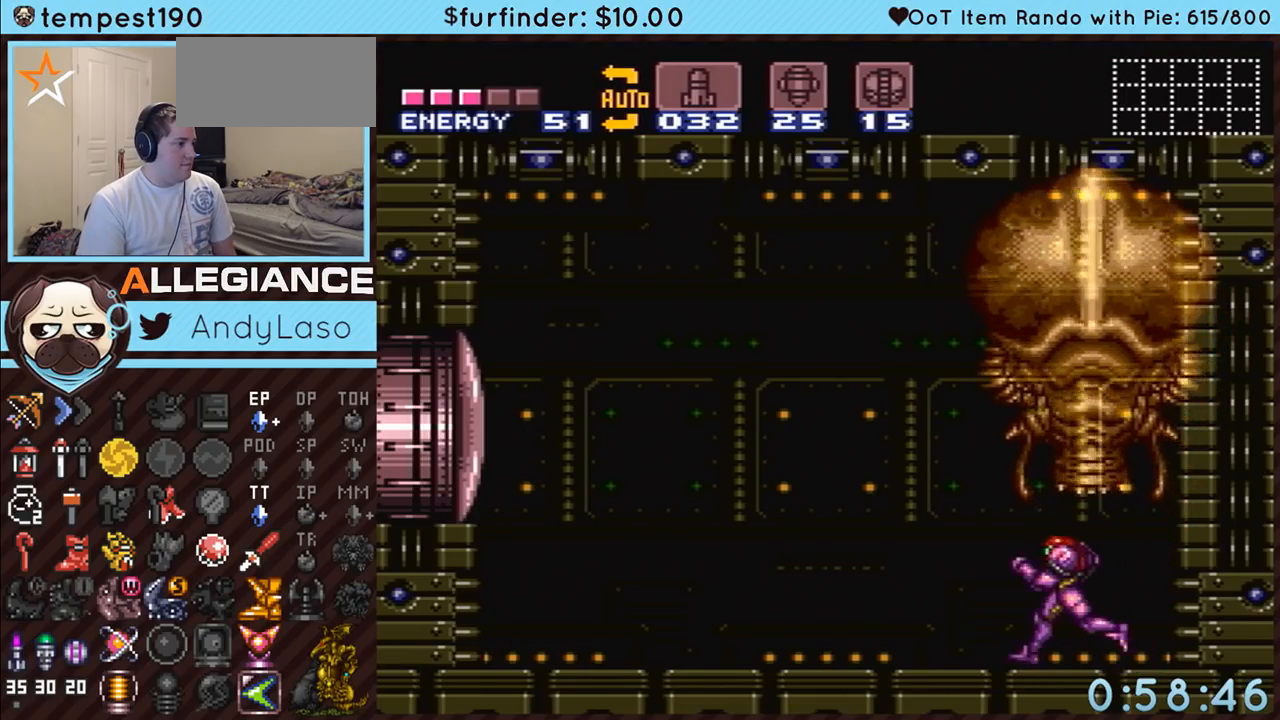
{"buttons": ["L1"], "events": [[167, "A", "up"], [167, "DPAD_LEFT", "up"], [300, "L1", "down"]]}
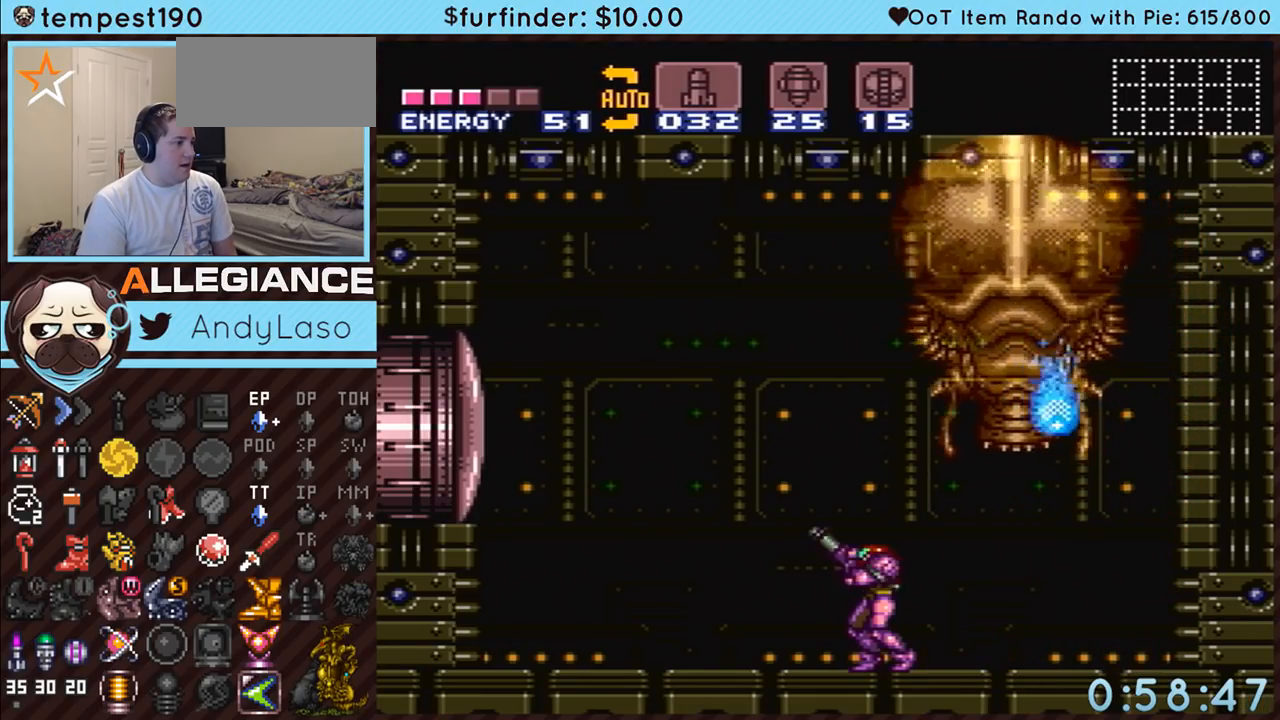
{"buttons": ["Y", "L1", "R1"], "events": [[17, "R1", "down"], [367, "Y", "down"]]}
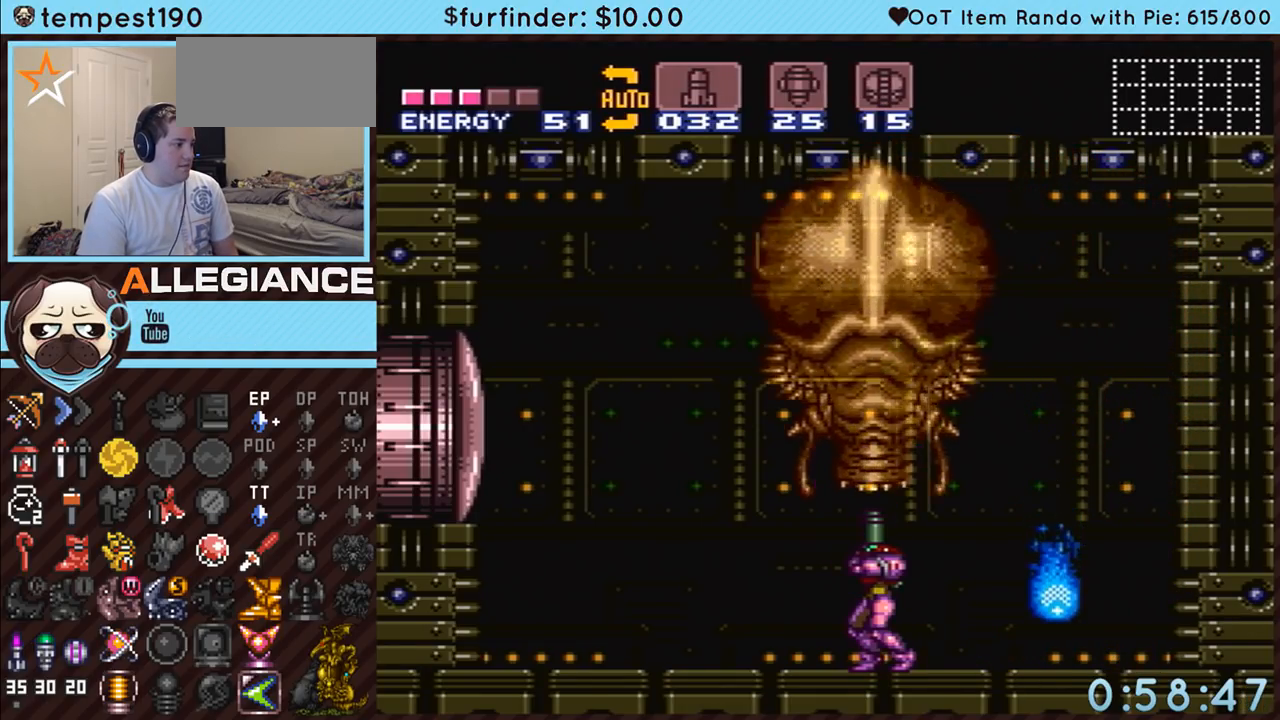
{"buttons": [], "events": [[17, "Y", "up"], [50, "L1", "up"], [117, "R1", "up"], [150, "DPAD_RIGHT", "down"], [300, "DPAD_RIGHT", "up"], [333, "Y", "down"], [483, "Y", "up"]]}
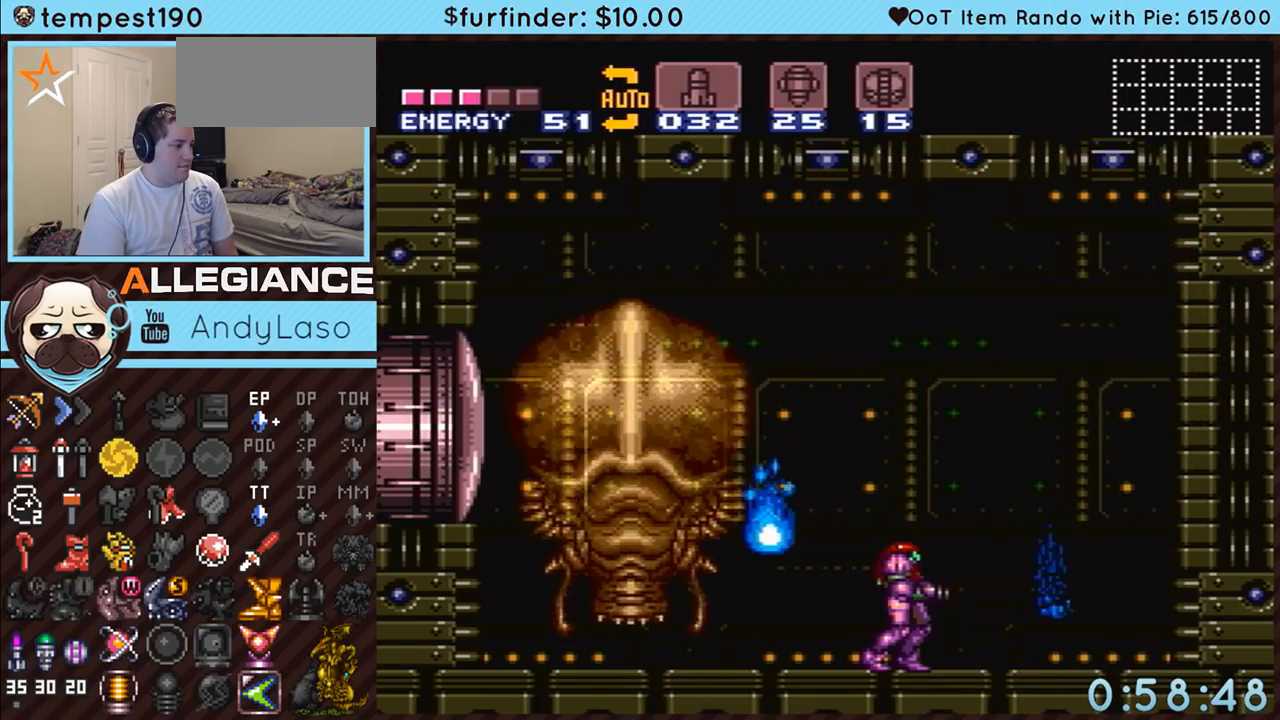
{"buttons": ["Y"], "events": [[83, "DPAD_RIGHT", "down"], [333, "DPAD_RIGHT", "up"], [400, "DPAD_LEFT", "down"], [500, "DPAD_LEFT", "up"], [500, "Y", "down"]]}
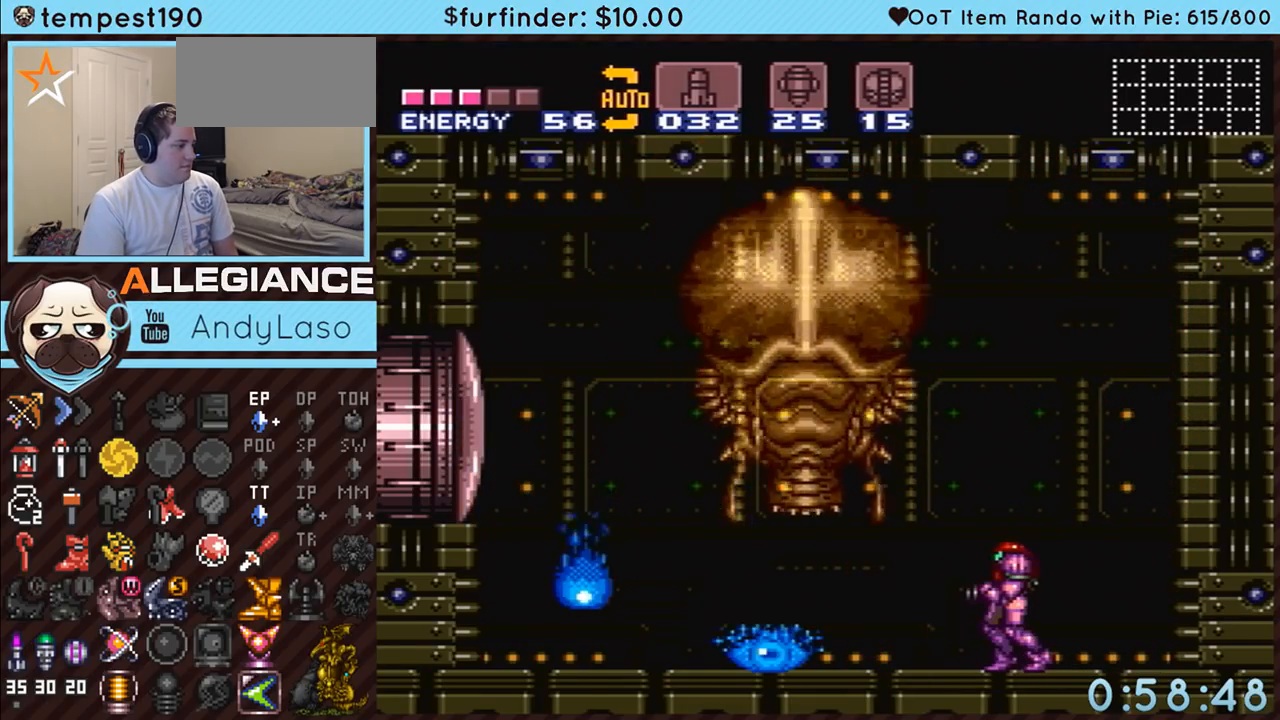
{"buttons": [], "events": [[117, "Y", "up"], [267, "Y", "down"], [417, "Y", "up"]]}
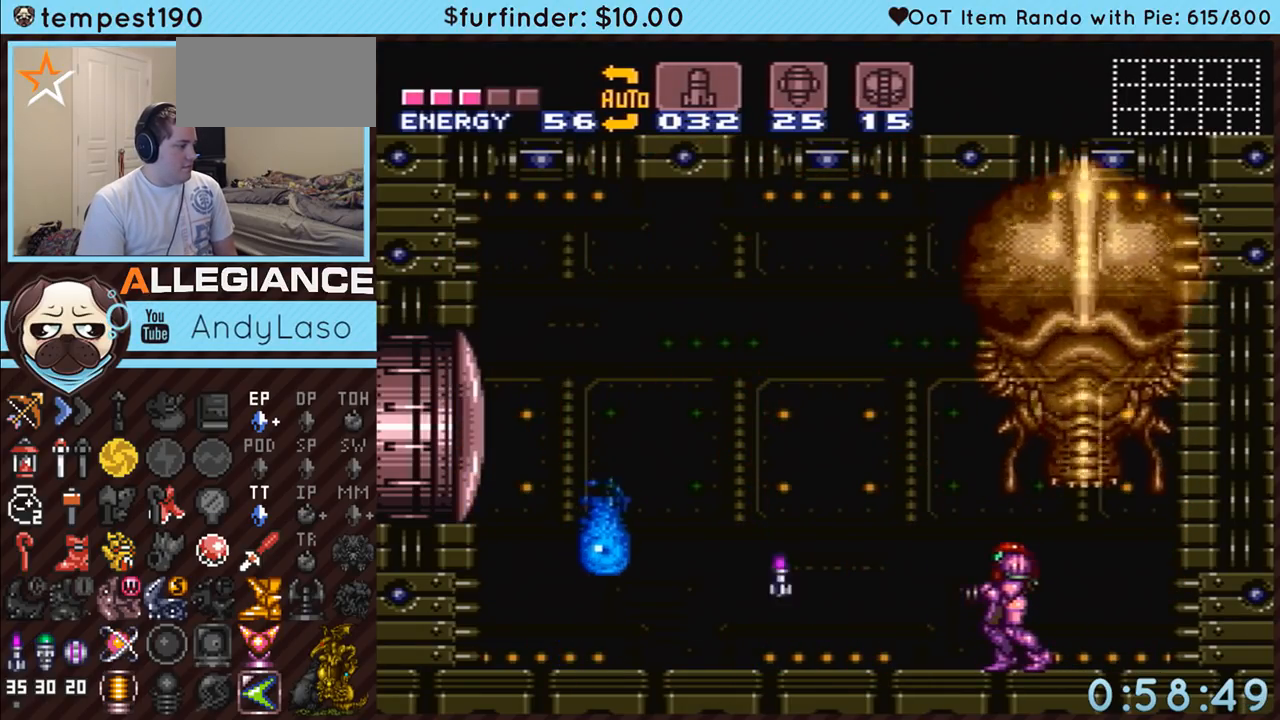
{"buttons": [], "events": [[17, "Y", "down"], [133, "Y", "up"], [267, "Y", "down"], [383, "Y", "up"]]}
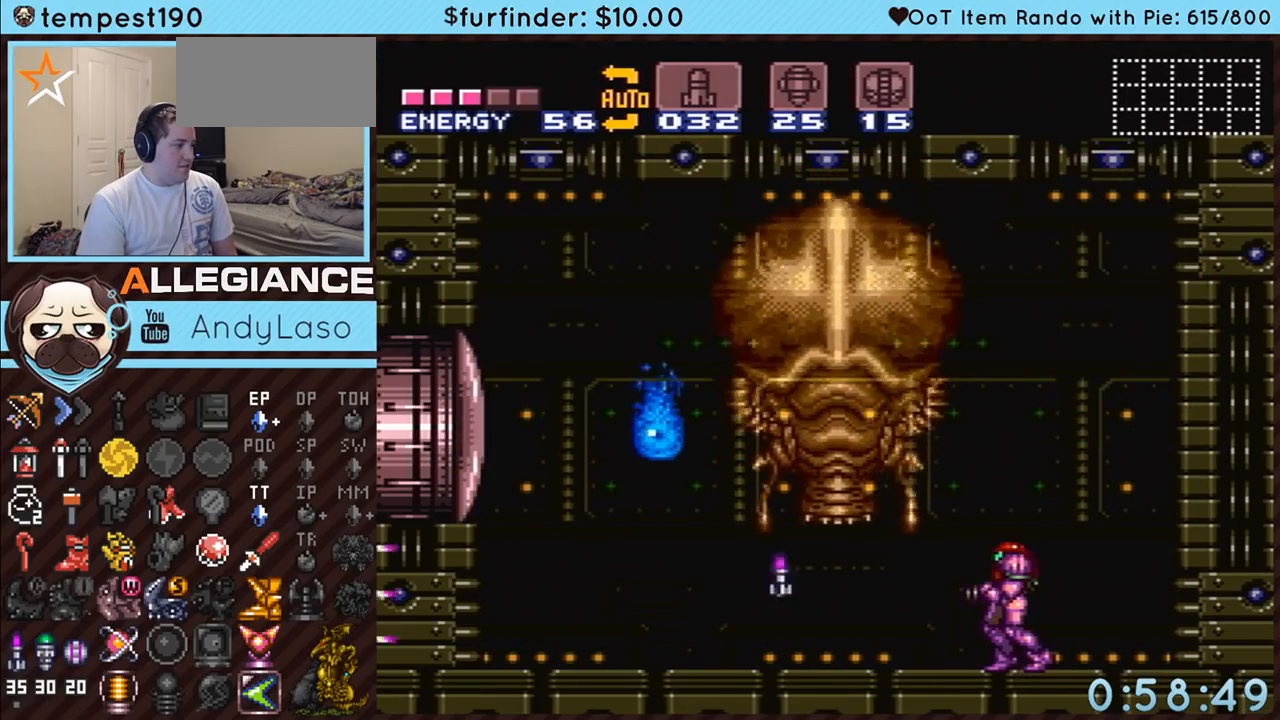
{"buttons": [], "events": [[400, "Y", "down"], [500, "Y", "up"]]}
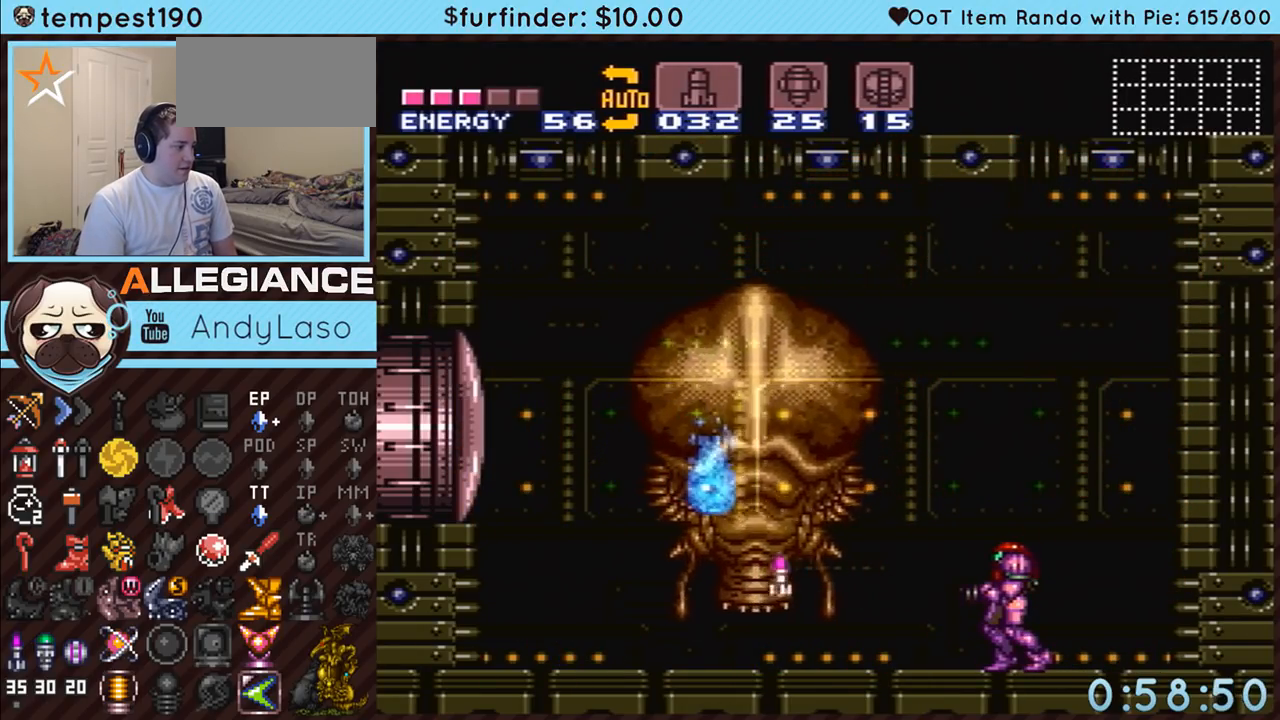
{"buttons": ["Y"], "events": [[183, "Y", "down"], [267, "Y", "up"], [467, "Y", "down"]]}
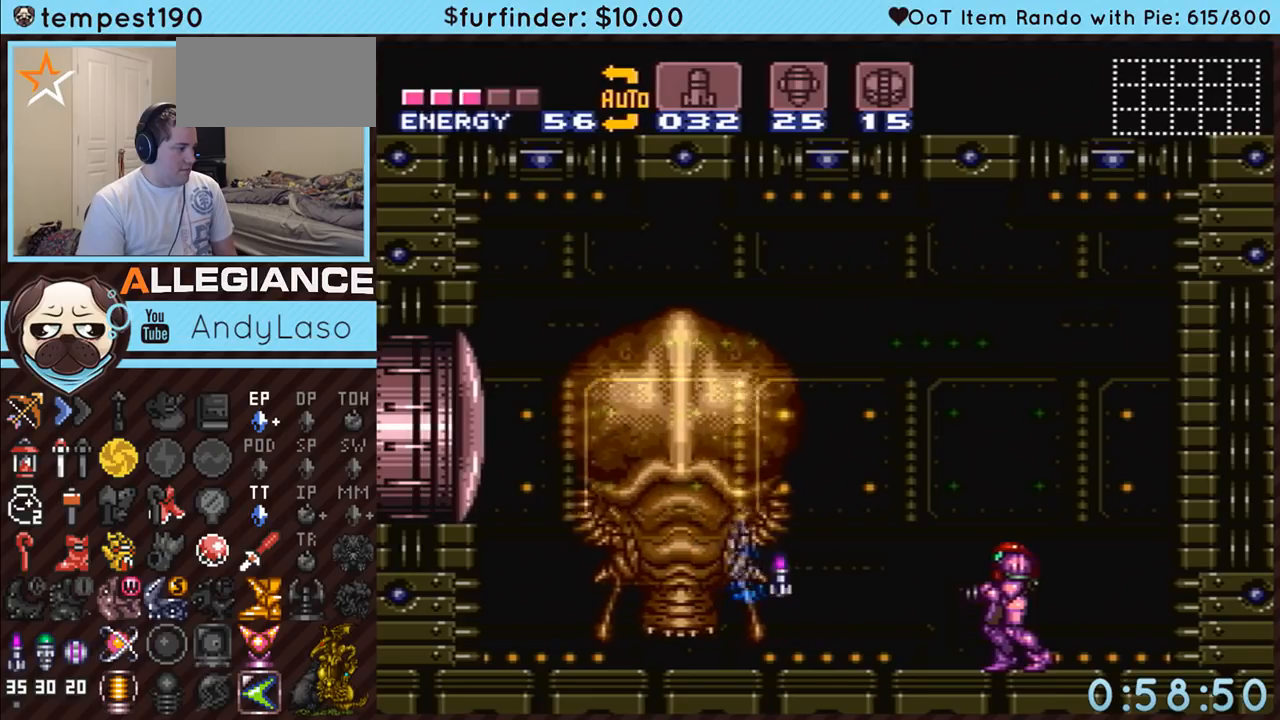
{"buttons": ["A", "DPAD_LEFT"], "events": [[83, "Y", "up"], [150, "DPAD_LEFT", "down"], [217, "A", "down"]]}